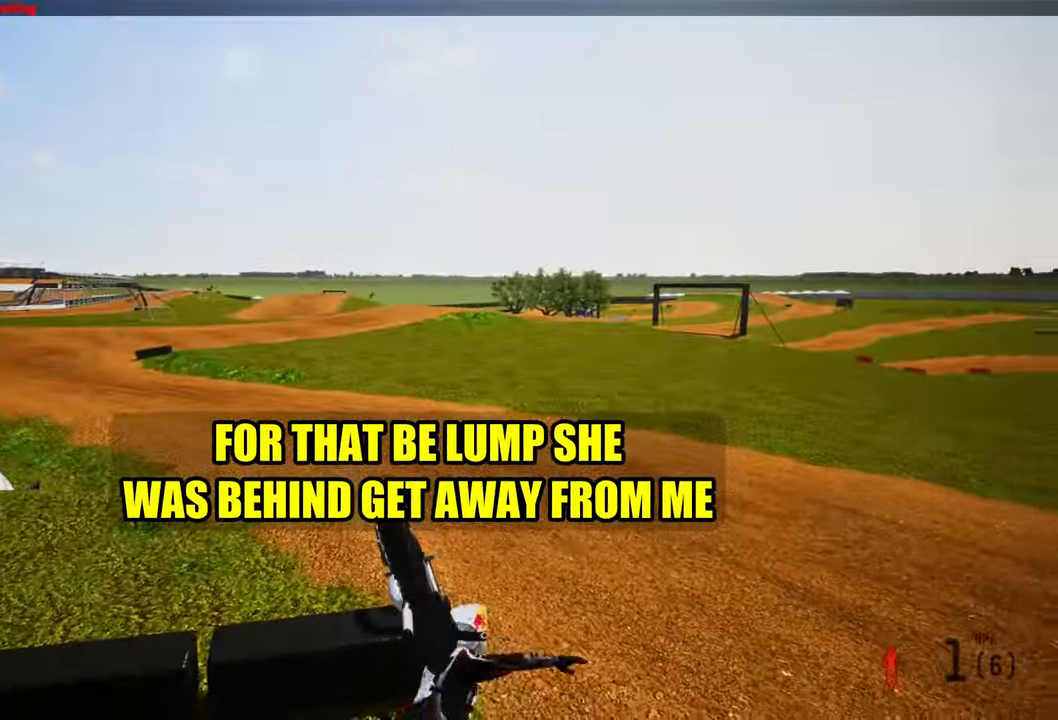
Gameplay with a controller (PlayStation layout); each line is a JSON object with the inputs held at the frame after it. "events" lists button and stick changes between this image and that frame as [ms after this image, input, new state], when the widget could be followed in between. Not read: other_buttons.
{"buttons": [], "left_stick": "center", "right_stick": "center", "events": []}
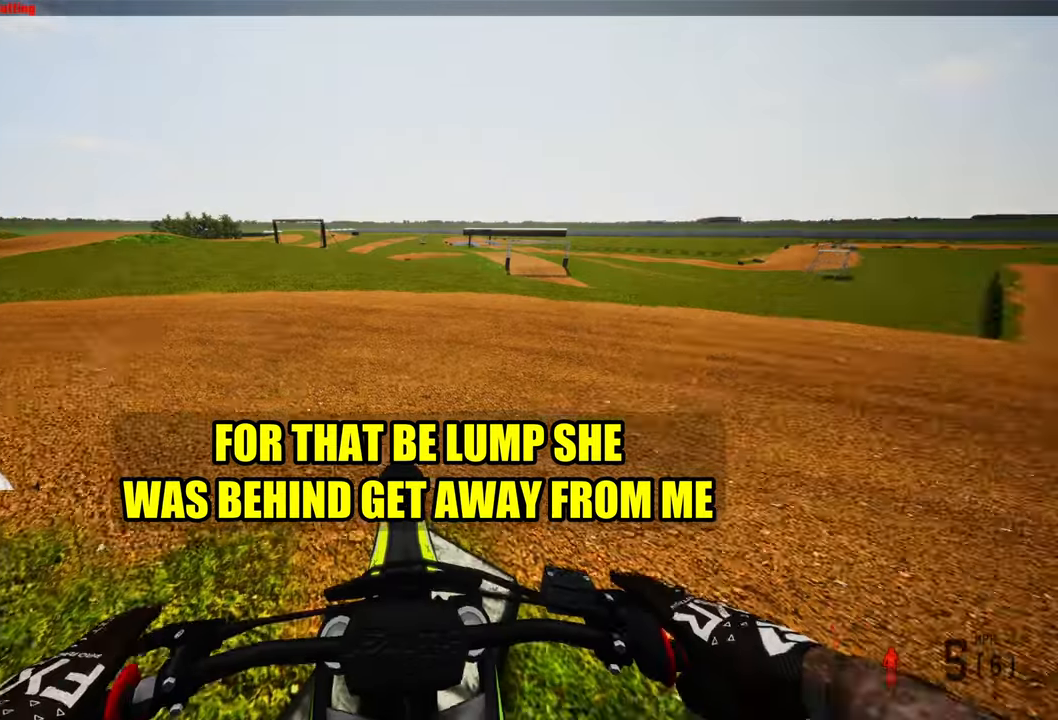
{"buttons": ["DPAD_UP"], "left_stick": "center", "right_stick": "center", "events": [[467, "DPAD_UP", "down"]]}
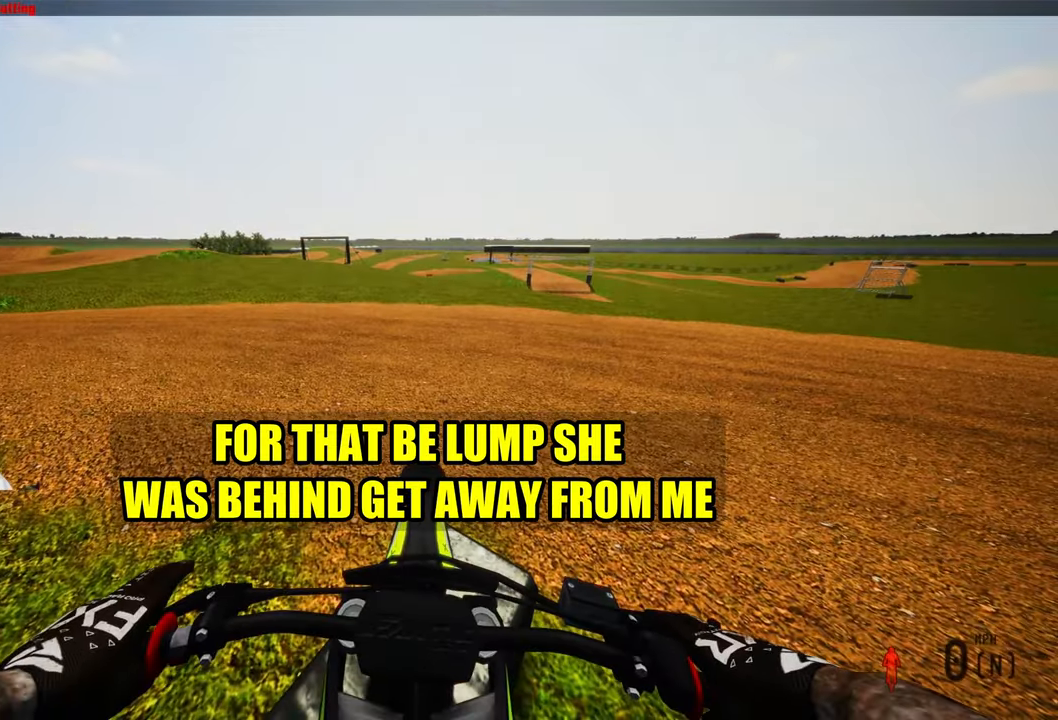
{"buttons": ["DPAD_UP"], "left_stick": "right", "right_stick": "center", "events": [[450, "left_stick", "right"]]}
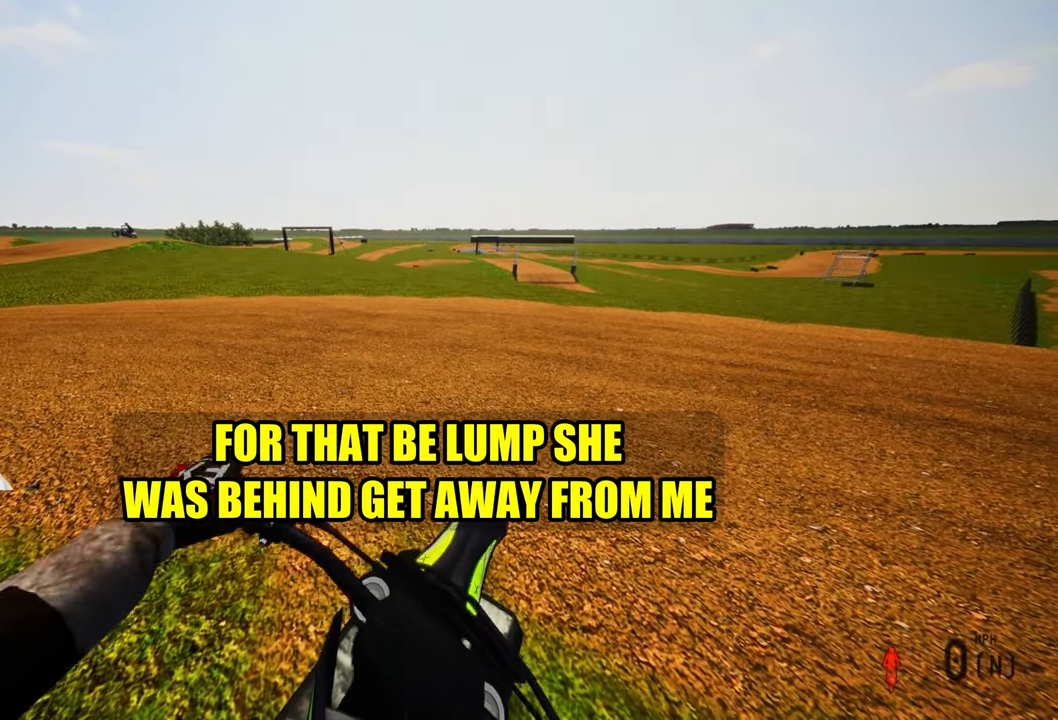
{"buttons": ["DPAD_DOWN"], "left_stick": "left", "right_stick": "center", "events": [[217, "left_stick", "center"], [250, "DPAD_UP", "up"], [267, "left_stick", "left"], [300, "DPAD_DOWN", "down"]]}
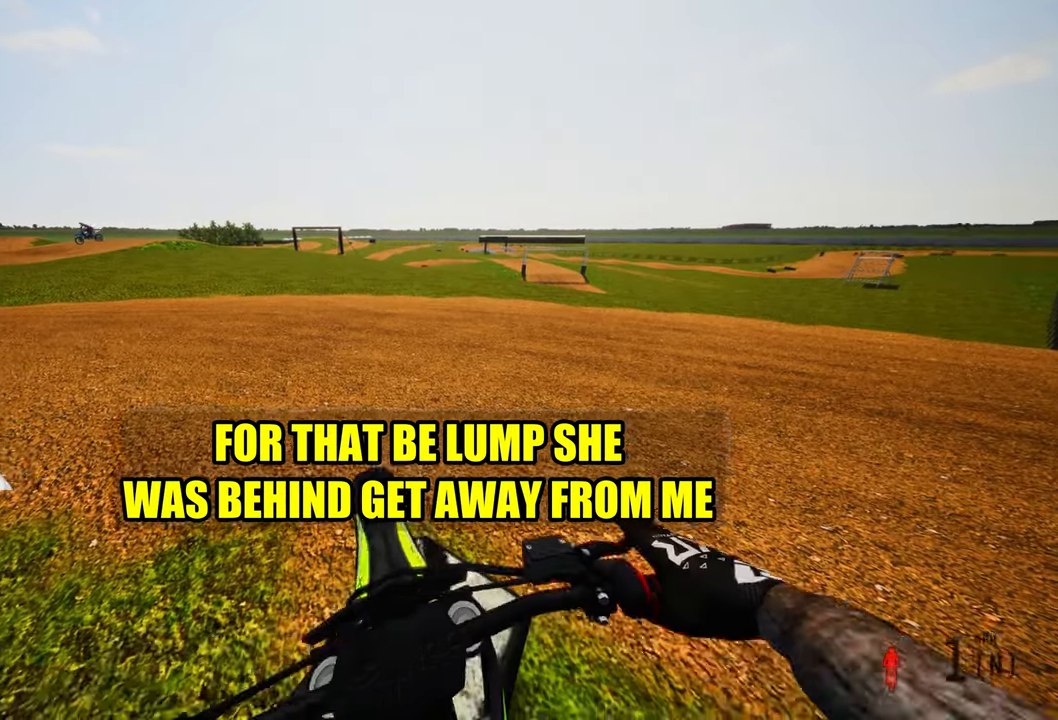
{"buttons": ["DPAD_DOWN"], "left_stick": "left", "right_stick": "center", "events": []}
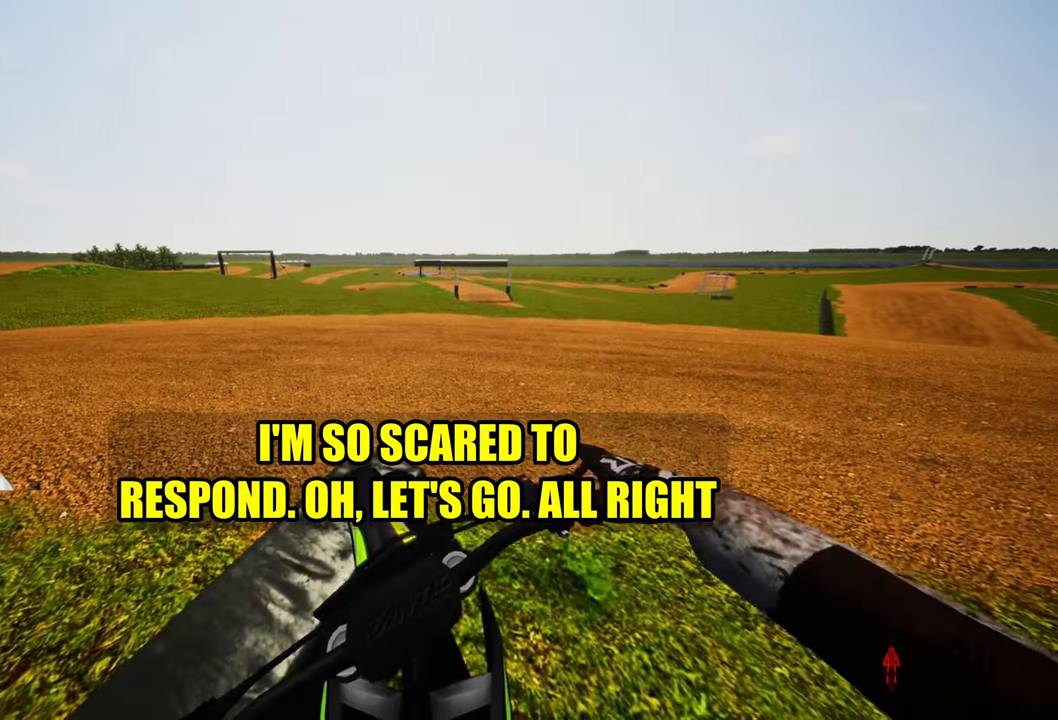
{"buttons": [], "left_stick": "center", "right_stick": "center", "events": [[467, "DPAD_DOWN", "up"], [467, "left_stick", "center"]]}
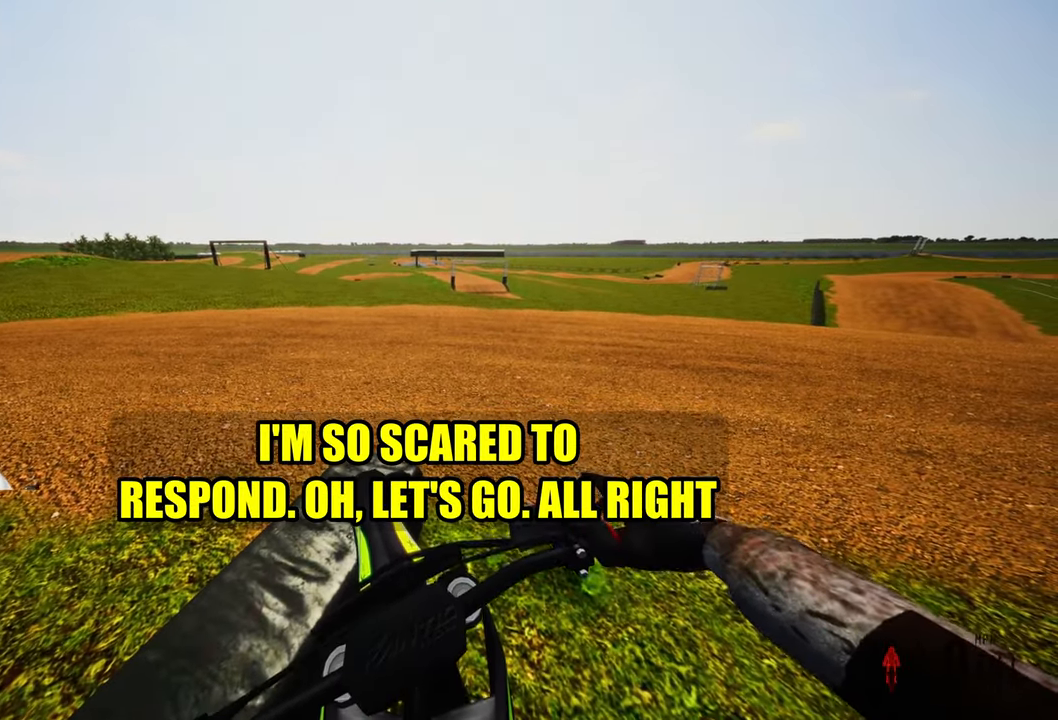
{"buttons": ["DPAD_UP"], "left_stick": "right", "right_stick": "center", "events": [[67, "DPAD_UP", "down"], [67, "left_stick", "right"]]}
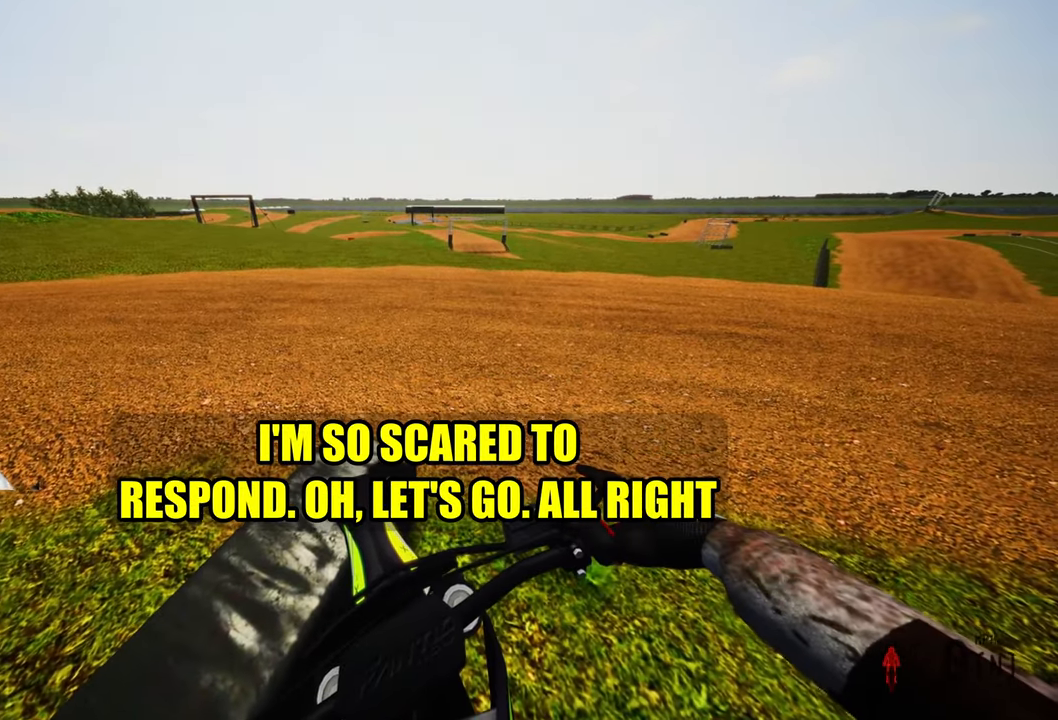
{"buttons": ["DPAD_DOWN"], "left_stick": "left", "right_stick": "center", "events": [[117, "left_stick", "left"], [167, "DPAD_UP", "up"], [233, "DPAD_DOWN", "down"]]}
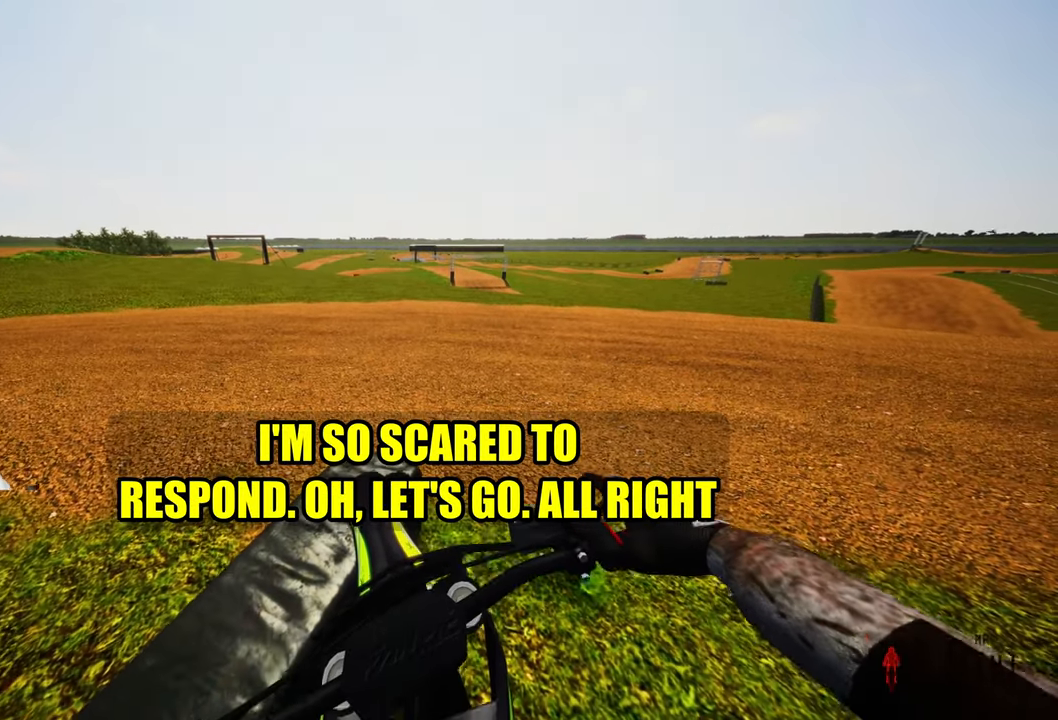
{"buttons": ["R2", "DPAD_UP"], "left_stick": "right", "right_stick": "center", "events": [[250, "DPAD_DOWN", "up"], [300, "R2", "down"], [333, "DPAD_UP", "down"], [417, "left_stick", "right"]]}
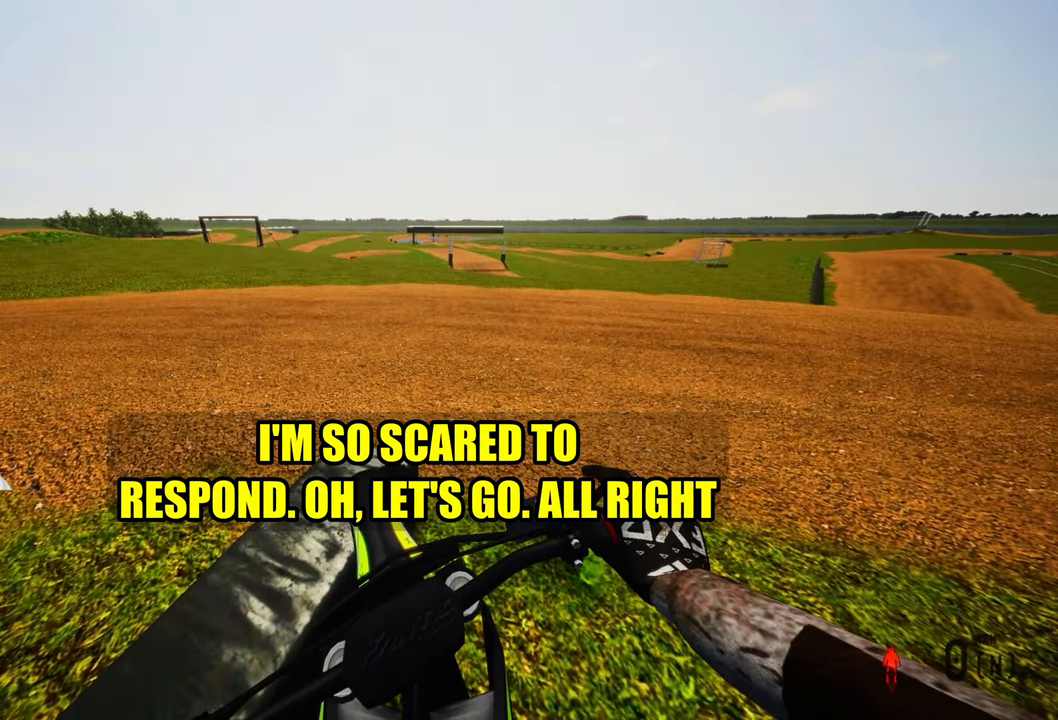
{"buttons": ["R2", "DPAD_UP"], "left_stick": "center", "right_stick": "center", "events": [[417, "R2", "up"], [417, "left_stick", "center"], [500, "R2", "down"]]}
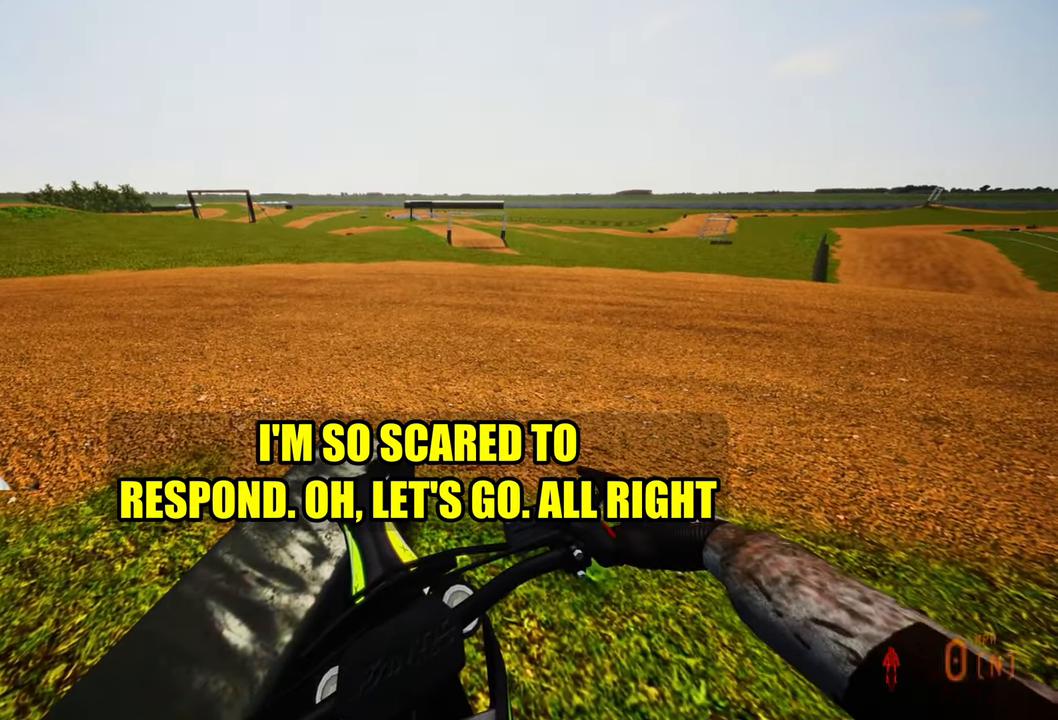
{"buttons": ["R2", "R3", "DPAD_UP"], "left_stick": "center", "right_stick": "left", "events": [[317, "right_stick", "down-left"], [417, "R3", "down"], [417, "right_stick", "left"]]}
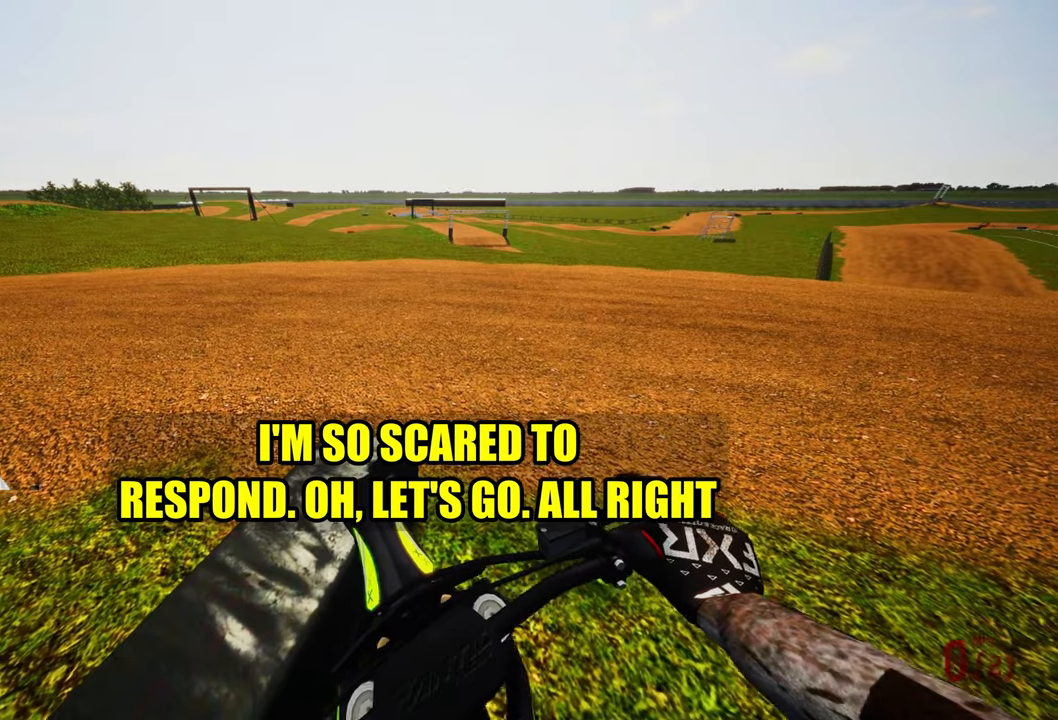
{"buttons": ["DPAD_DOWN"], "left_stick": "center", "right_stick": "center", "events": [[17, "right_stick", "down-left"], [50, "R3", "up"], [184, "DPAD_UP", "up"], [267, "R2", "up"], [300, "right_stick", "center"], [350, "DPAD_DOWN", "down"]]}
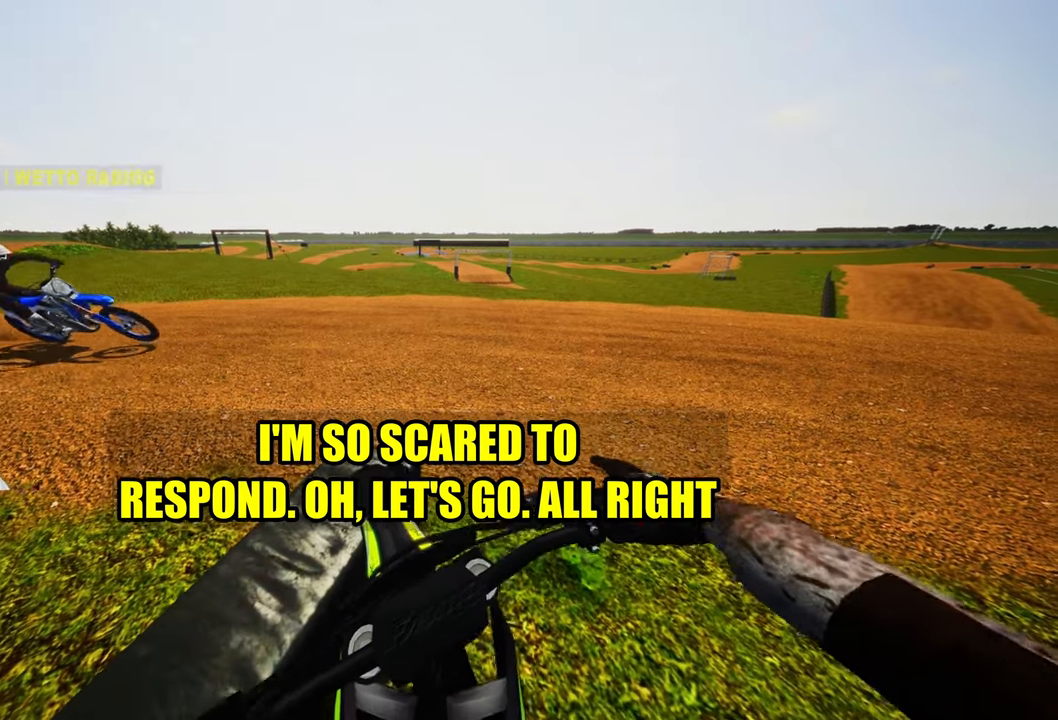
{"buttons": ["R2", "R3", "DPAD_UP"], "left_stick": "center", "right_stick": "down-left", "events": [[50, "R2", "down"], [67, "right_stick", "up-left"], [167, "R3", "down"], [367, "R3", "up"], [400, "DPAD_DOWN", "up"], [484, "R3", "down"], [484, "right_stick", "down-left"], [500, "DPAD_UP", "down"]]}
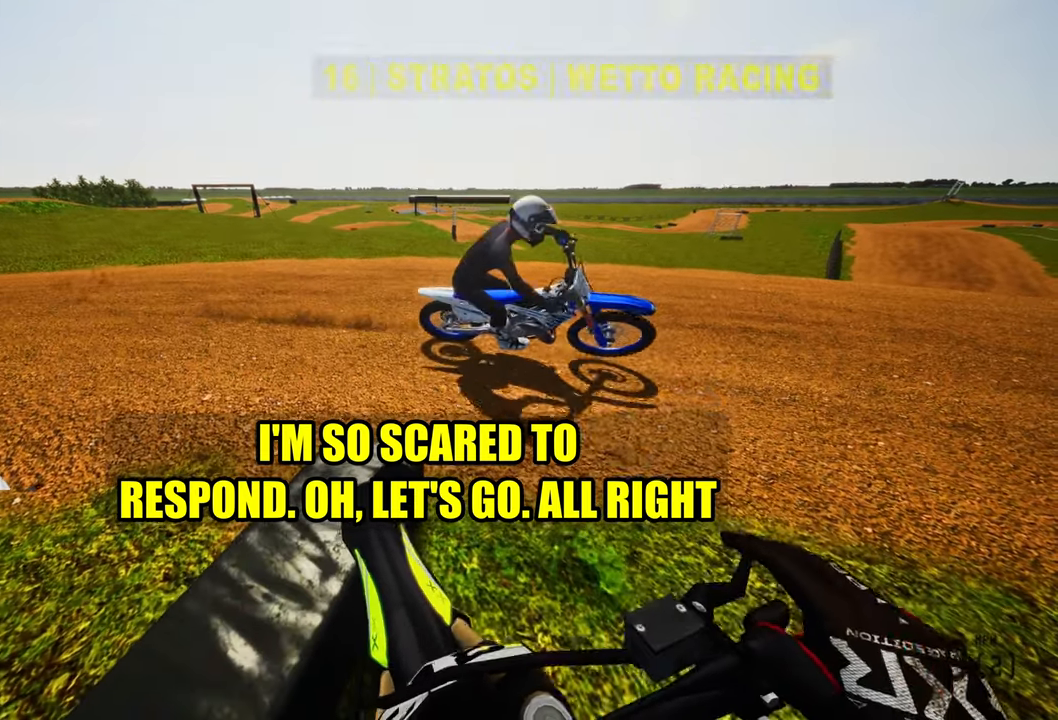
{"buttons": ["L2", "R2", "DPAD_UP"], "left_stick": "center", "right_stick": "down-left", "events": [[167, "R3", "up"], [167, "right_stick", "down"], [217, "L2", "down"], [334, "right_stick", "up-right"], [467, "right_stick", "down-left"]]}
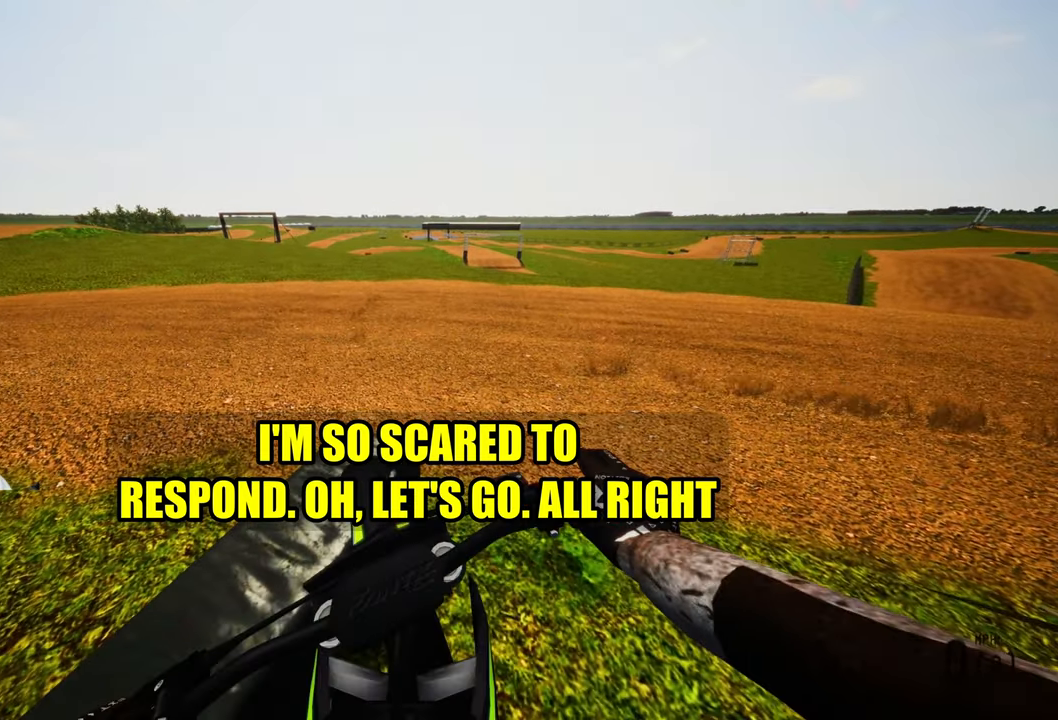
{"buttons": [], "left_stick": "center", "right_stick": "up-right", "events": [[84, "R3", "down"], [150, "right_stick", "up-right"], [267, "R3", "up"], [284, "right_stick", "down-left"], [417, "right_stick", "down-right"], [467, "DPAD_UP", "up"], [467, "L2", "up"], [467, "right_stick", "up-right"], [500, "R2", "up"]]}
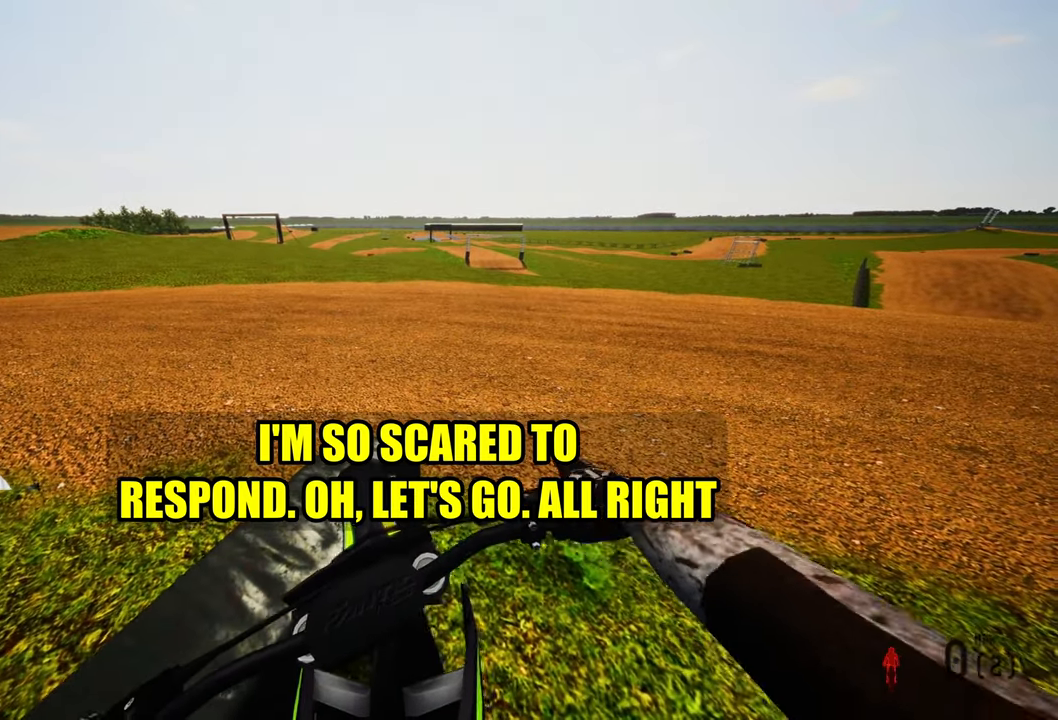
{"buttons": [], "left_stick": "center", "right_stick": "center", "events": [[67, "right_stick", "center"]]}
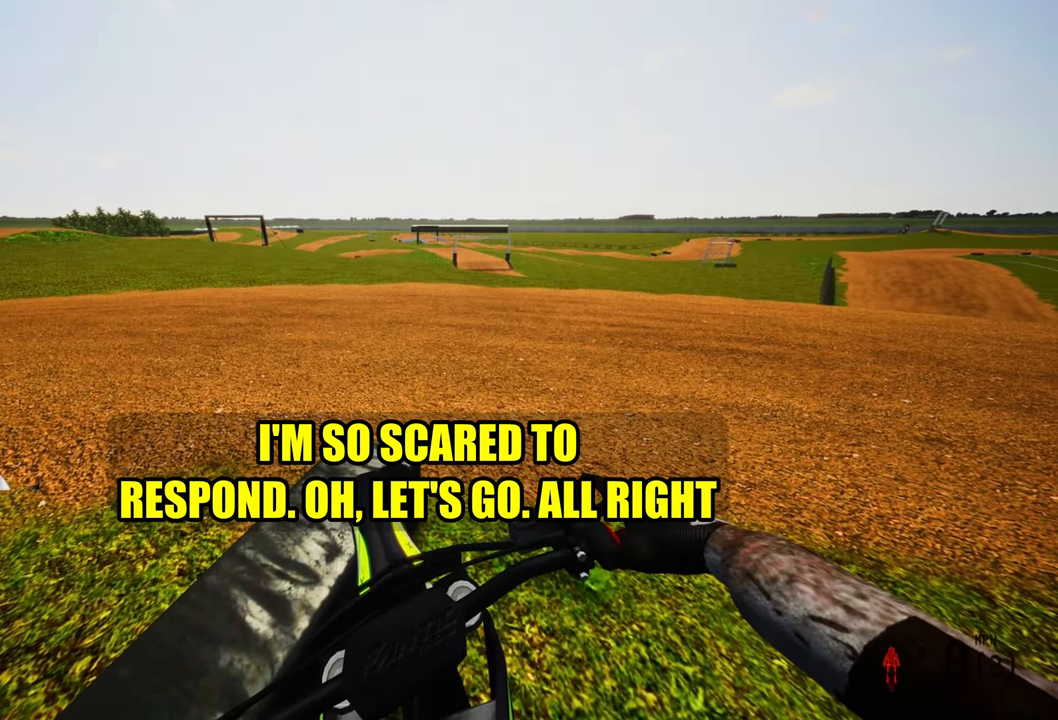
{"buttons": [], "left_stick": "center", "right_stick": "center", "events": []}
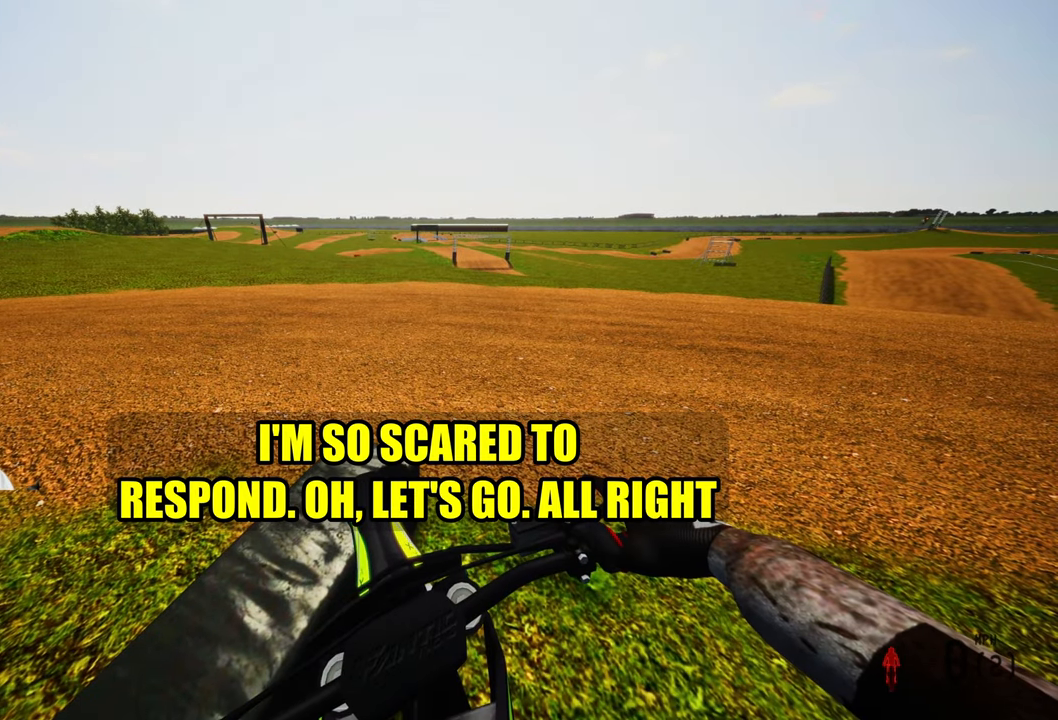
{"buttons": [], "left_stick": "center", "right_stick": "center", "events": []}
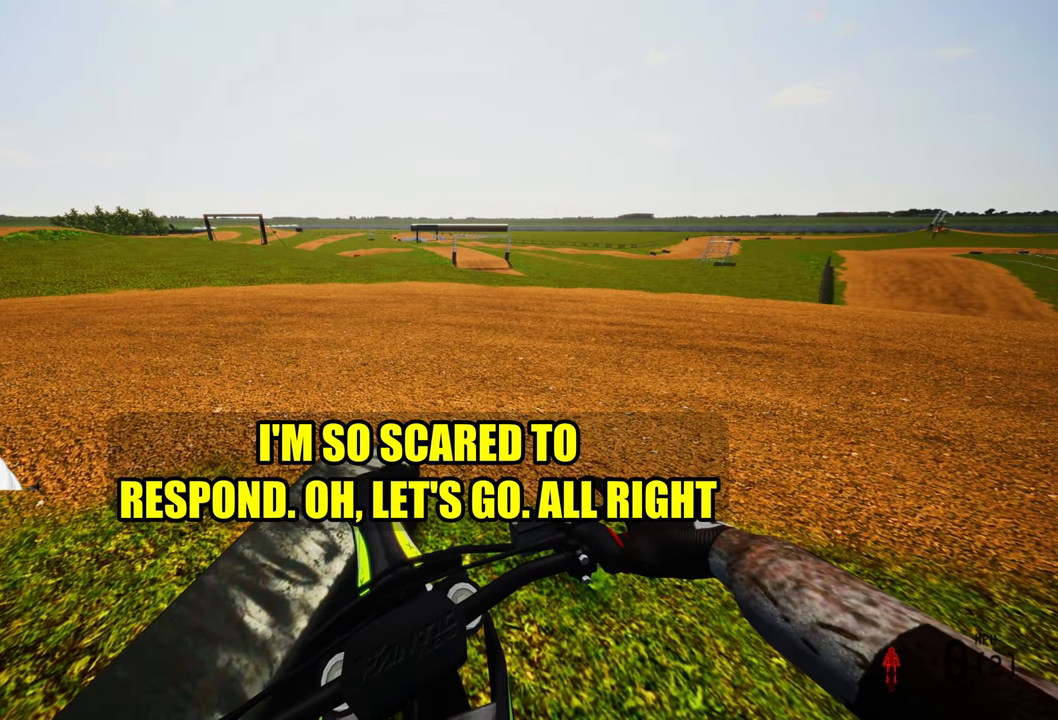
{"buttons": [], "left_stick": "center", "right_stick": "center", "events": []}
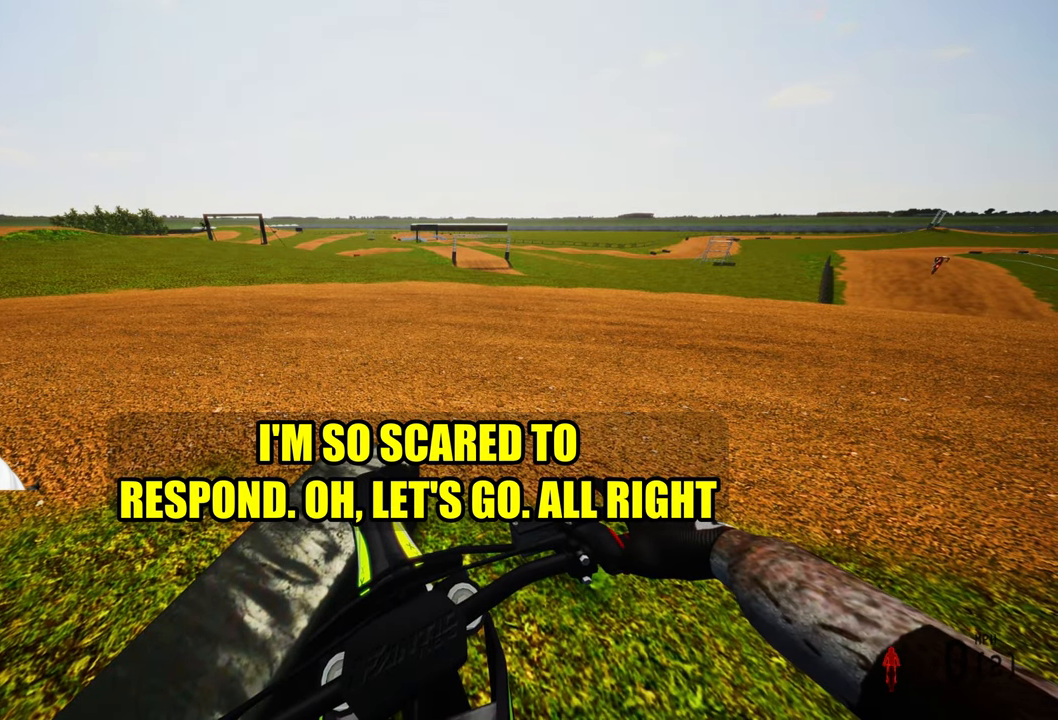
{"buttons": [], "left_stick": "center", "right_stick": "center", "events": []}
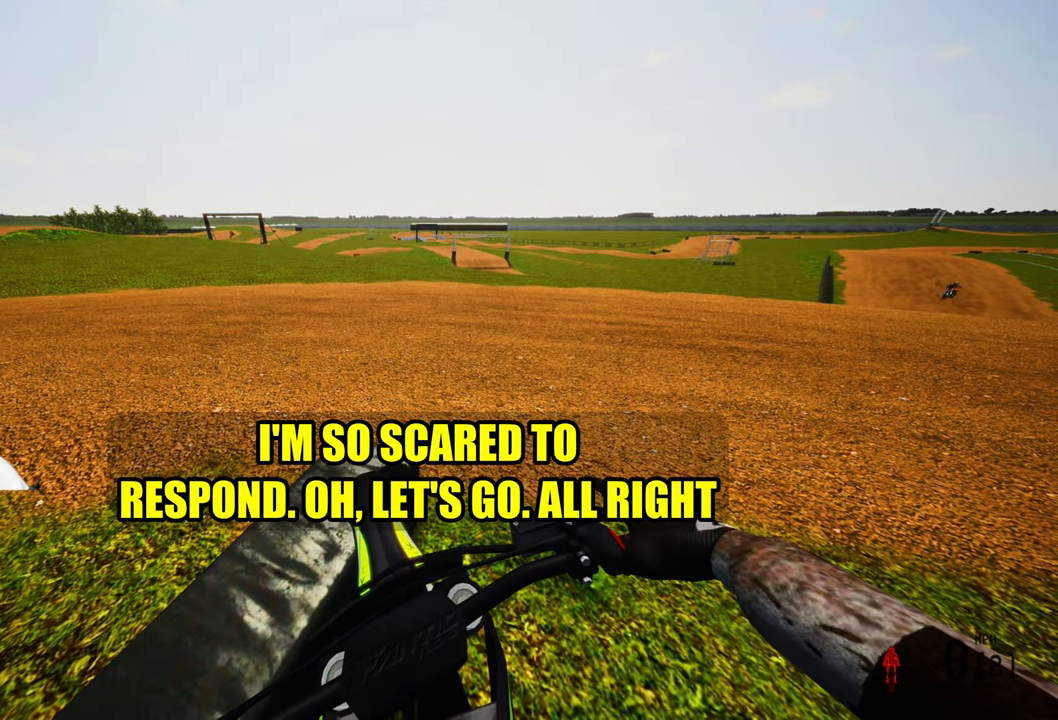
{"buttons": [], "left_stick": "center", "right_stick": "center", "events": []}
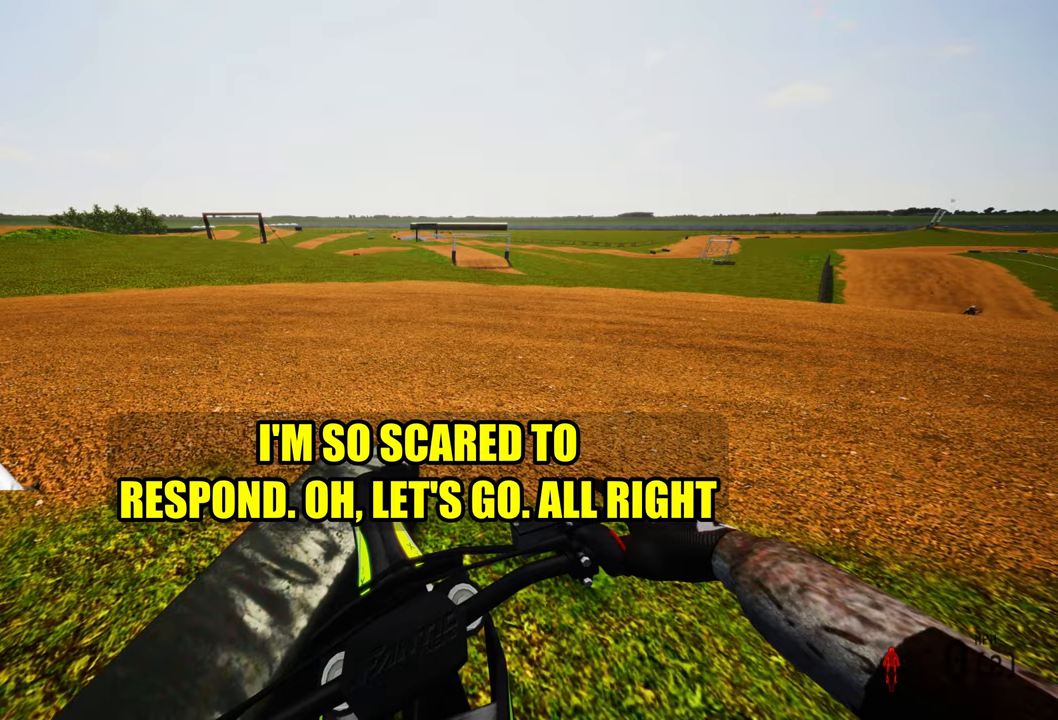
{"buttons": [], "left_stick": "center", "right_stick": "center", "events": []}
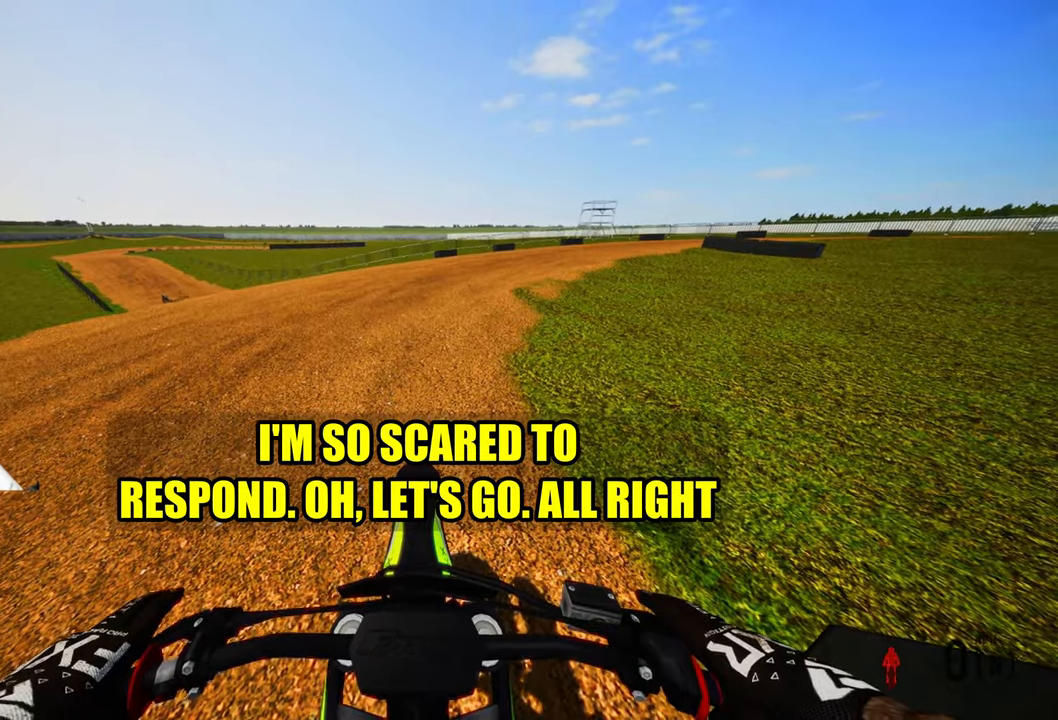
{"buttons": ["R2"], "left_stick": "center", "right_stick": "center", "events": [[100, "R2", "down"], [366, "right_stick", "up"], [500, "right_stick", "center"]]}
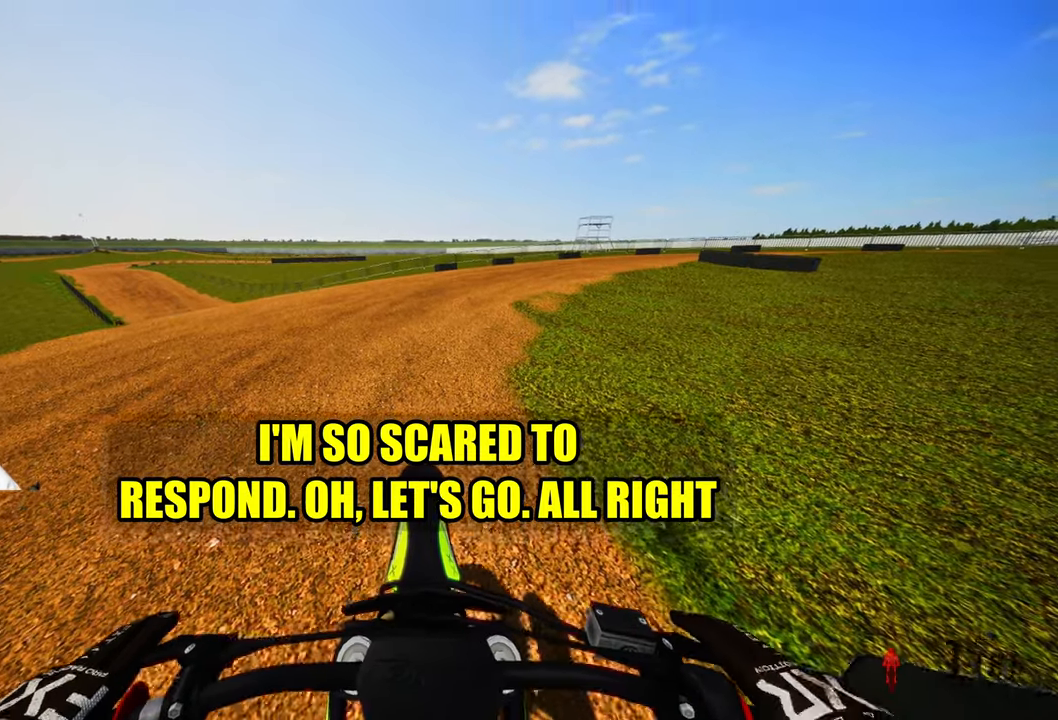
{"buttons": ["R2"], "left_stick": "up-right", "right_stick": "left", "events": [[50, "left_stick", "right"], [100, "R3", "down"], [100, "right_stick", "up"], [116, "left_stick", "center"], [216, "R3", "up"], [350, "left_stick", "up-right"], [450, "right_stick", "left"]]}
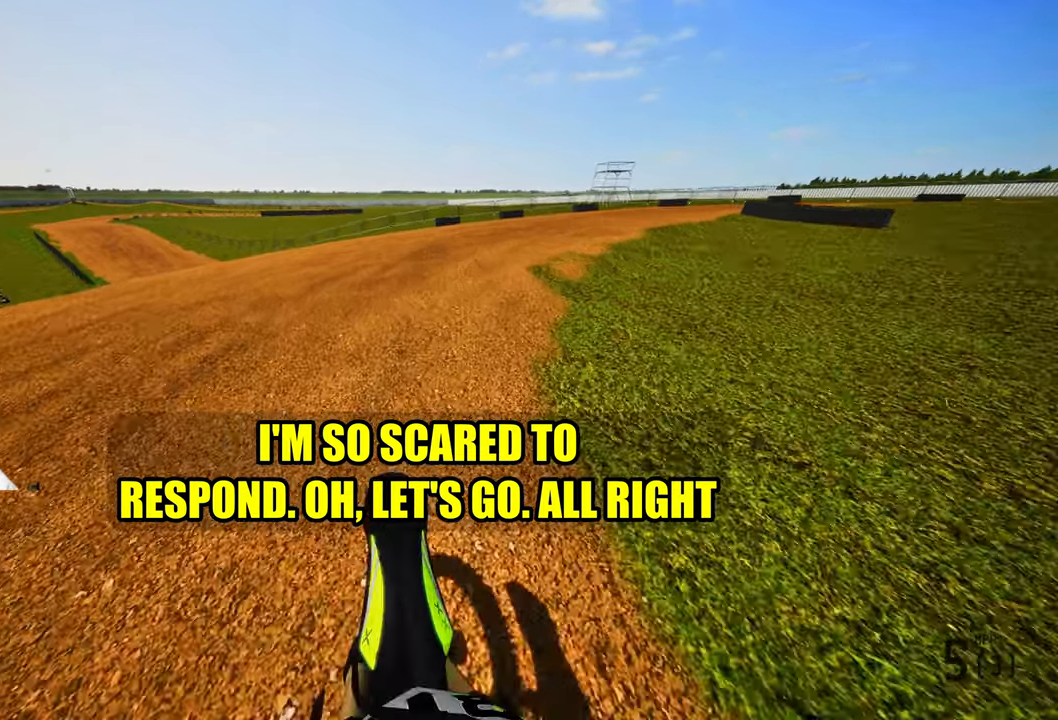
{"buttons": ["R2"], "left_stick": "up", "right_stick": "center", "events": [[100, "left_stick", "up"], [183, "right_stick", "center"]]}
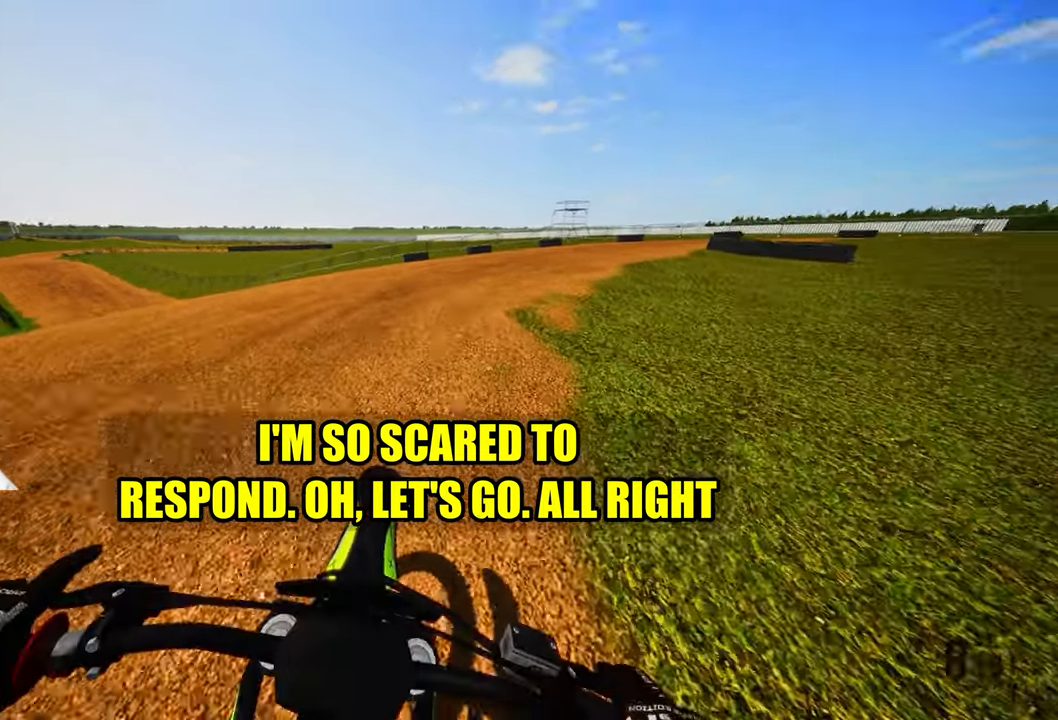
{"buttons": ["R2"], "left_stick": "up", "right_stick": "center", "events": []}
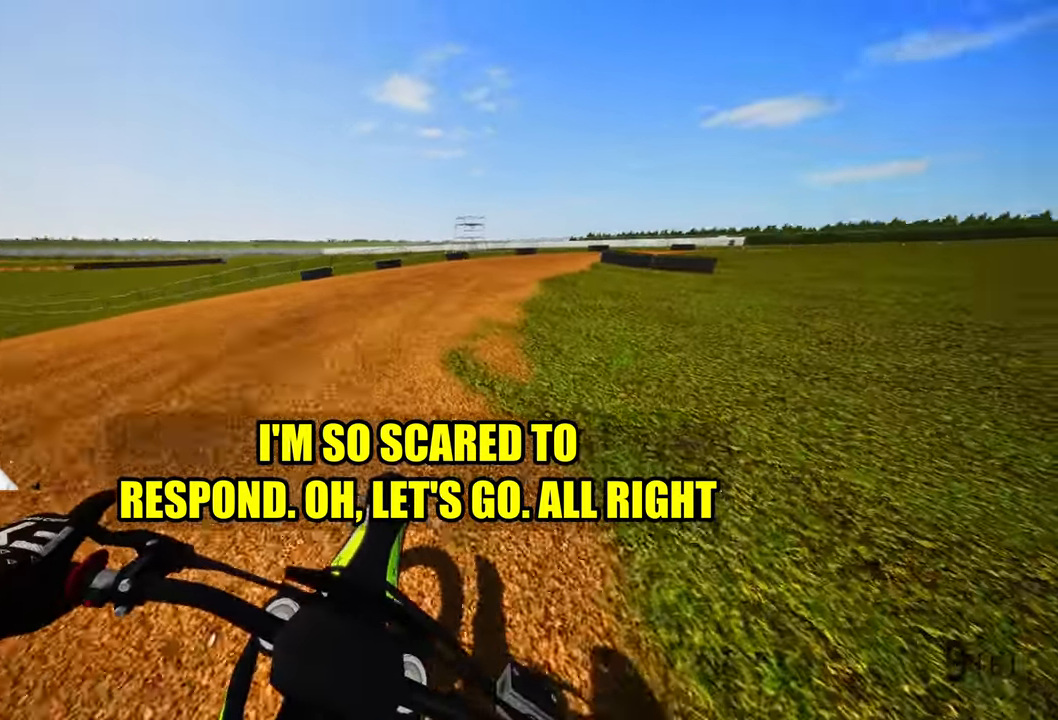
{"buttons": ["R2"], "left_stick": "up", "right_stick": "center", "events": []}
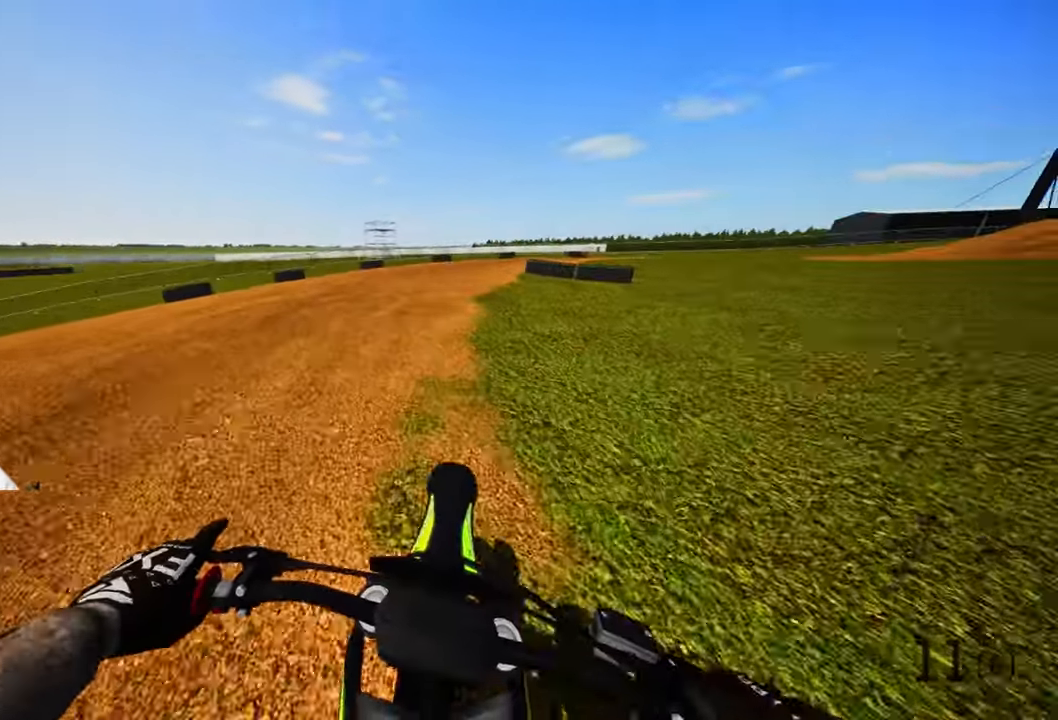
{"buttons": ["R2"], "left_stick": "up", "right_stick": "center", "events": []}
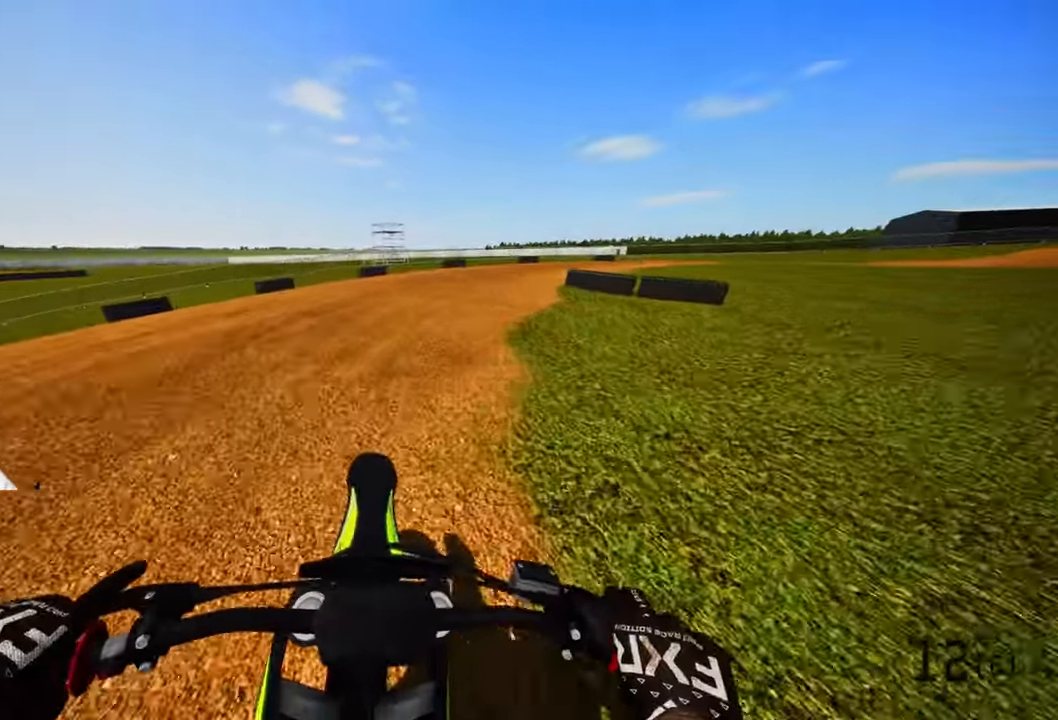
{"buttons": ["R2"], "left_stick": "up", "right_stick": "center", "events": []}
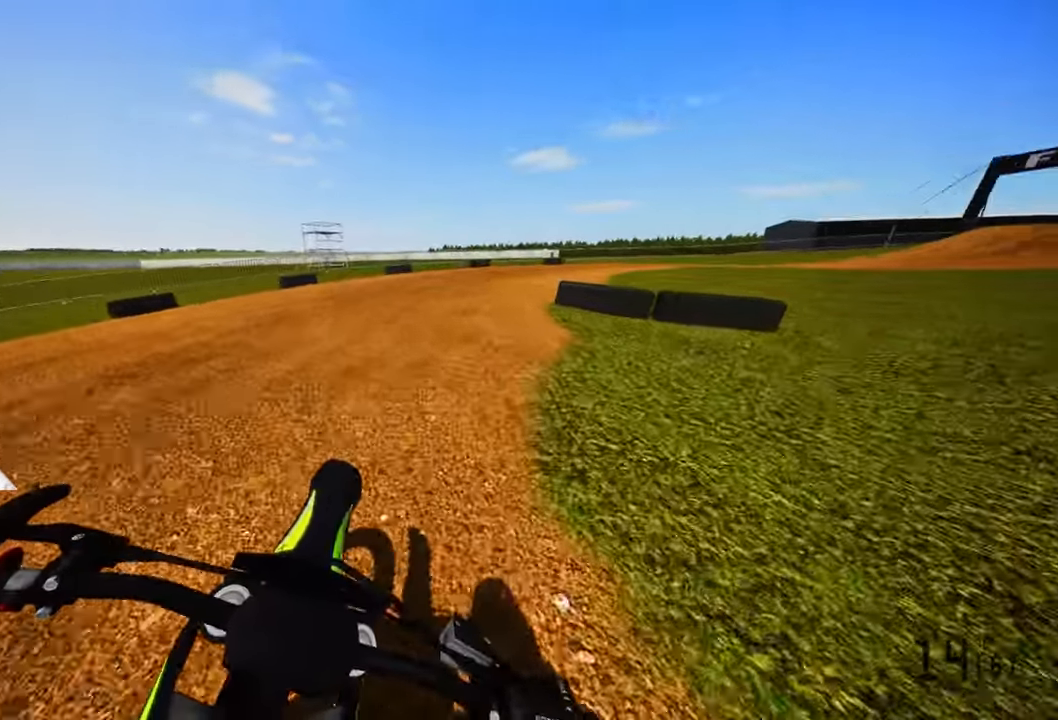
{"buttons": ["R2"], "left_stick": "up", "right_stick": "center", "events": []}
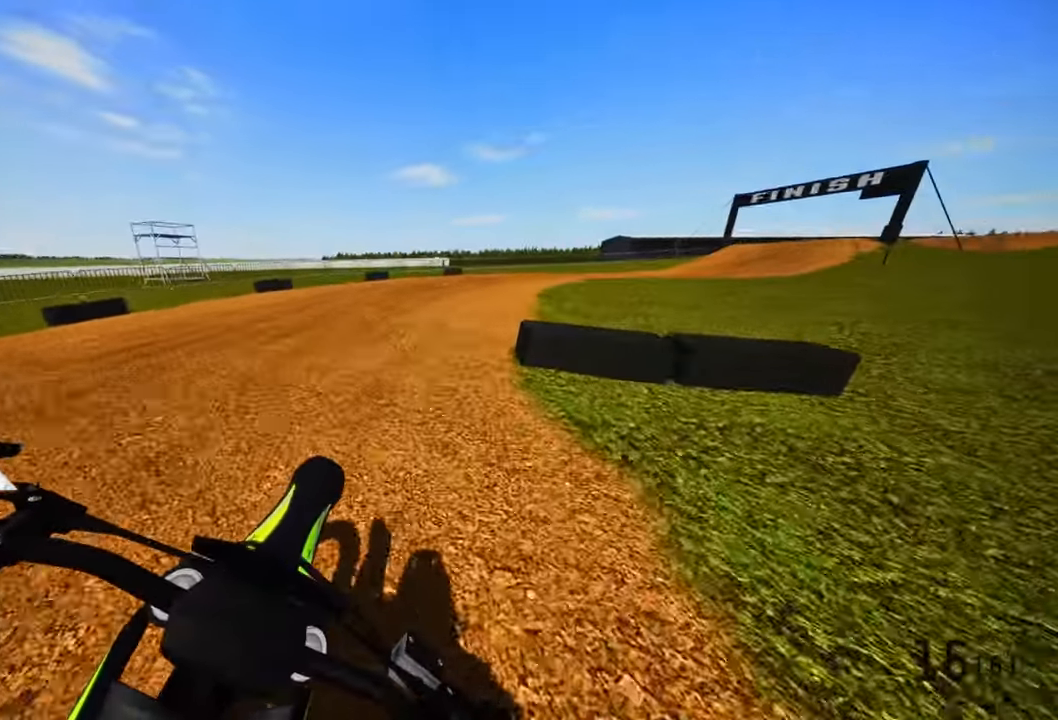
{"buttons": ["R2"], "left_stick": "up", "right_stick": "down", "events": [[166, "right_stick", "down"]]}